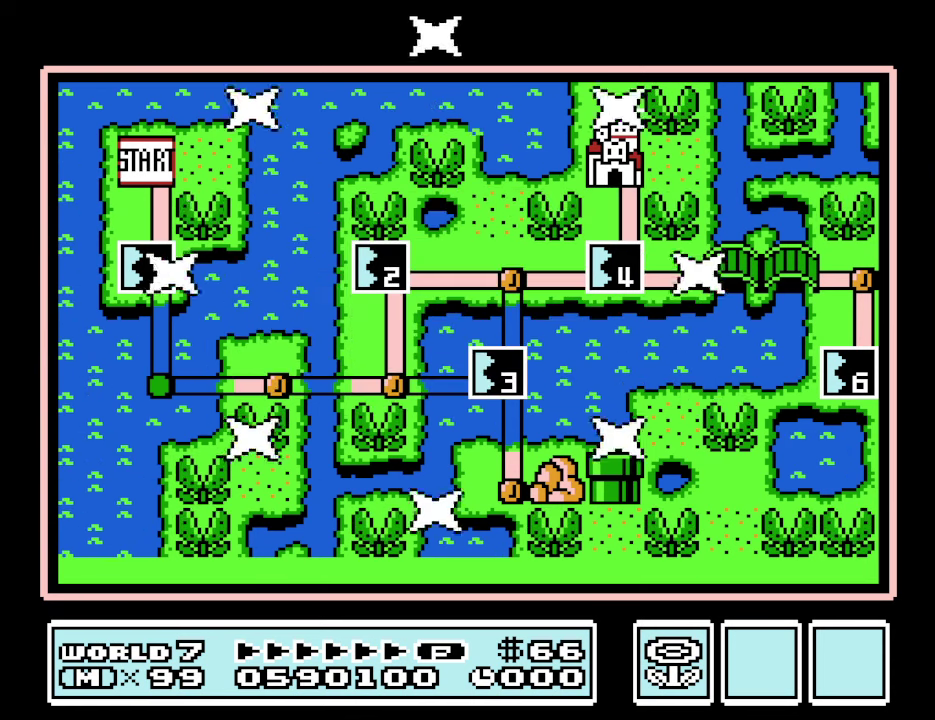
Gameplay with a controller (Nintendo layout); each line is a JSON object with the inputs held at the frame after it. "events" lists button and stick changes between this image and that frame as [ms after this image, input, new state], when the widget could be followed in between. Not read: L3 R3.
{"buttons": ["DPAD_DOWN"], "events": [[434, "DPAD_DOWN", "down"]]}
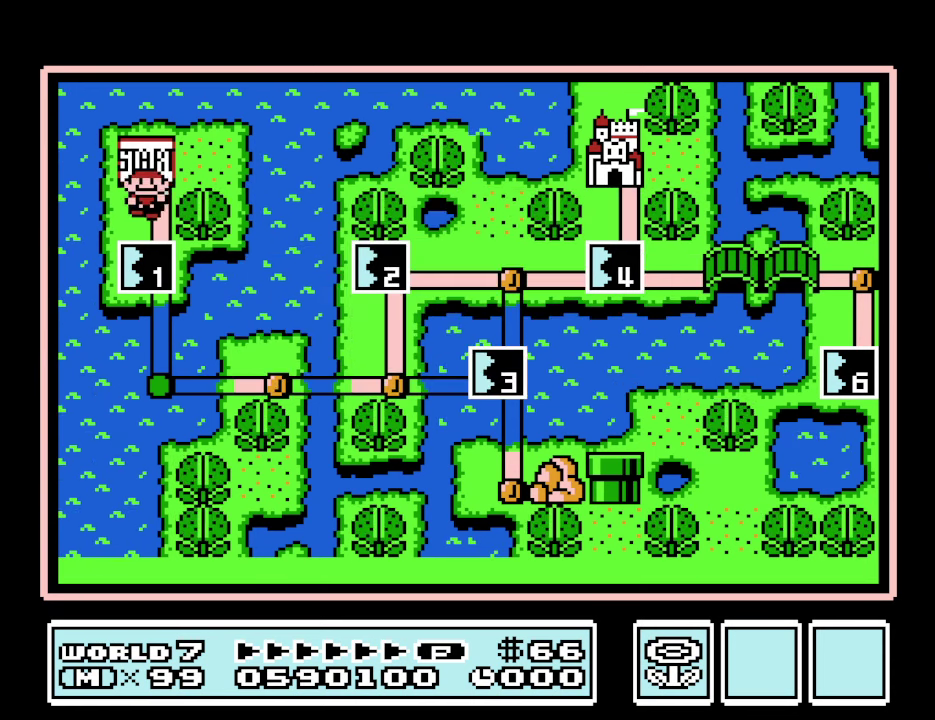
{"buttons": [], "events": [[167, "DPAD_DOWN", "up"], [334, "A", "down"], [434, "A", "up"]]}
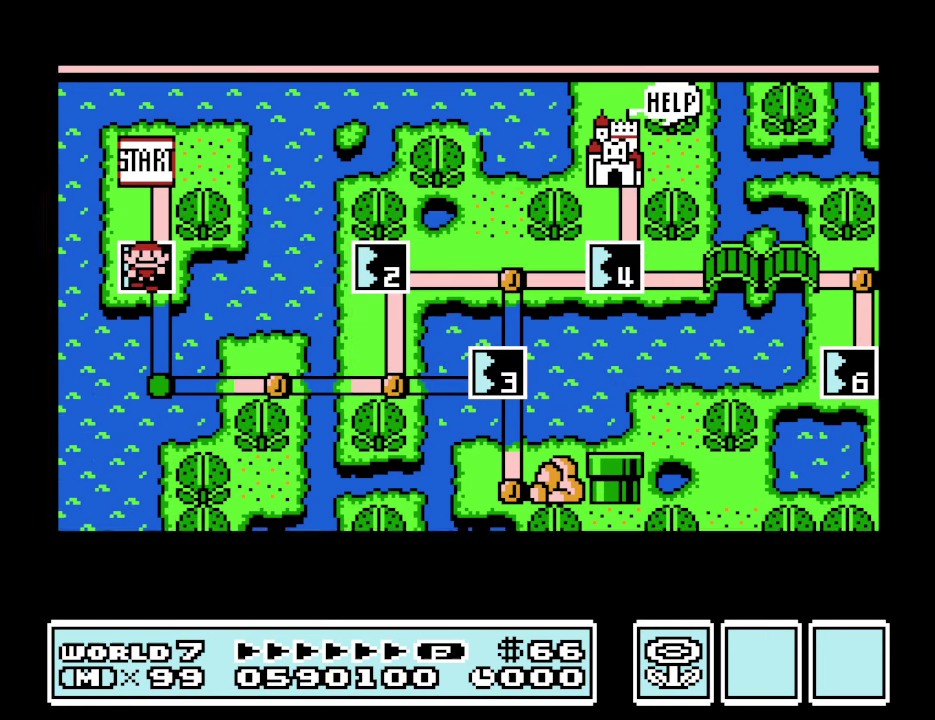
{"buttons": [], "events": []}
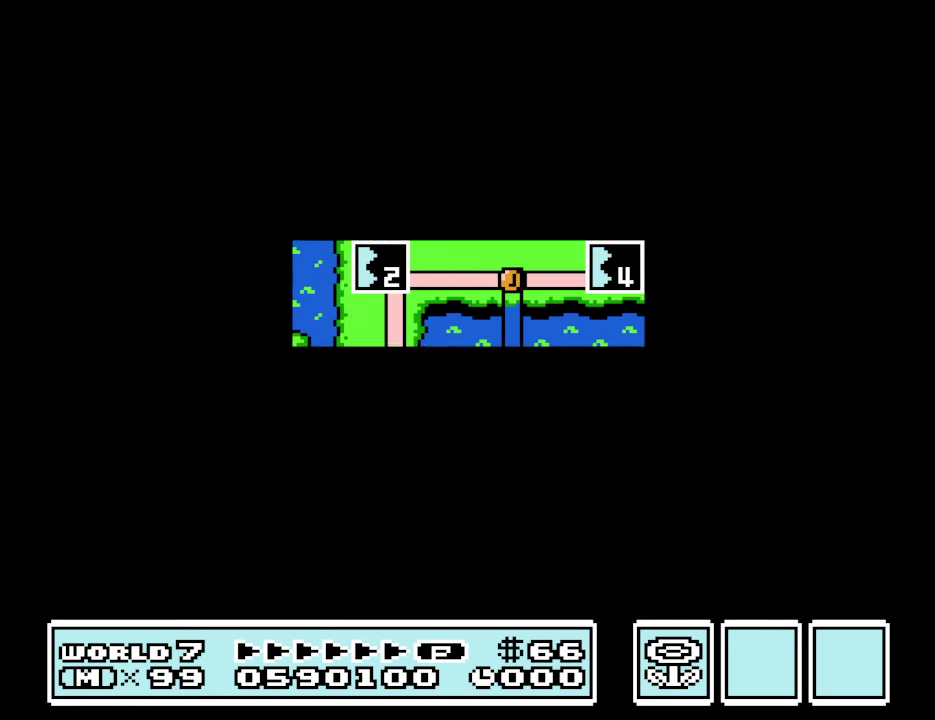
{"buttons": ["B", "DPAD_RIGHT"], "events": [[300, "B", "down"], [500, "DPAD_RIGHT", "down"]]}
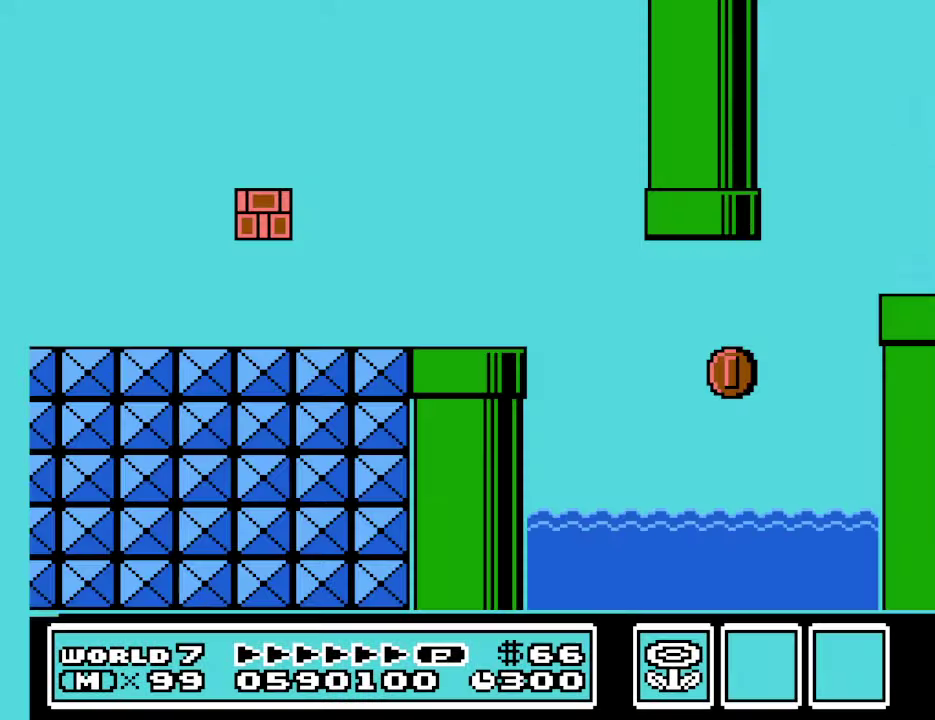
{"buttons": ["B", "DPAD_RIGHT"], "events": []}
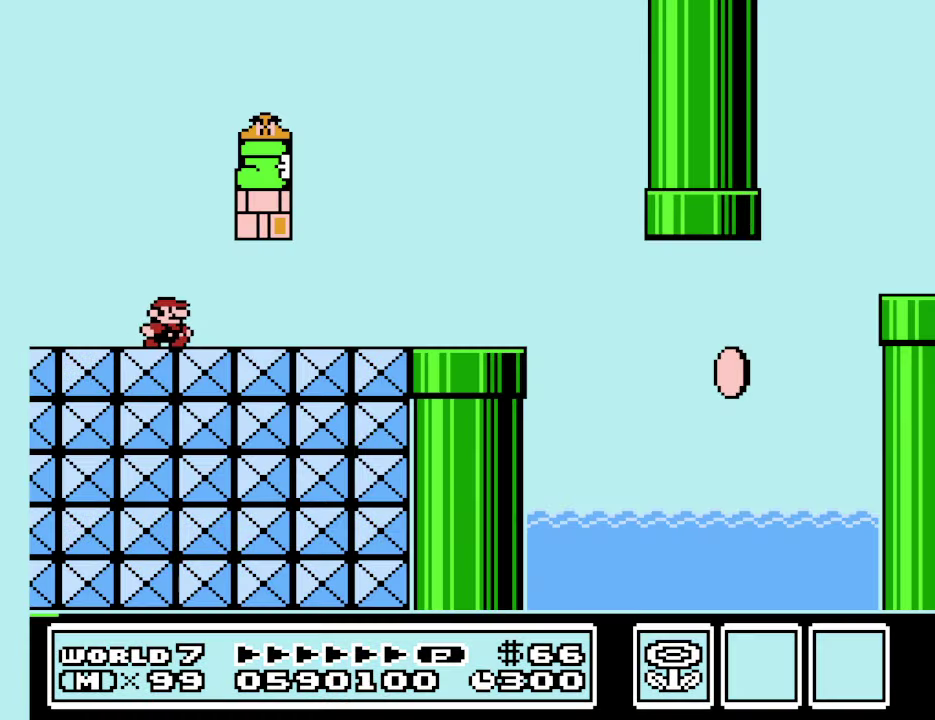
{"buttons": ["B", "DPAD_LEFT"], "events": [[100, "A", "down"], [200, "DPAD_RIGHT", "up"], [300, "A", "up"], [367, "DPAD_LEFT", "down"]]}
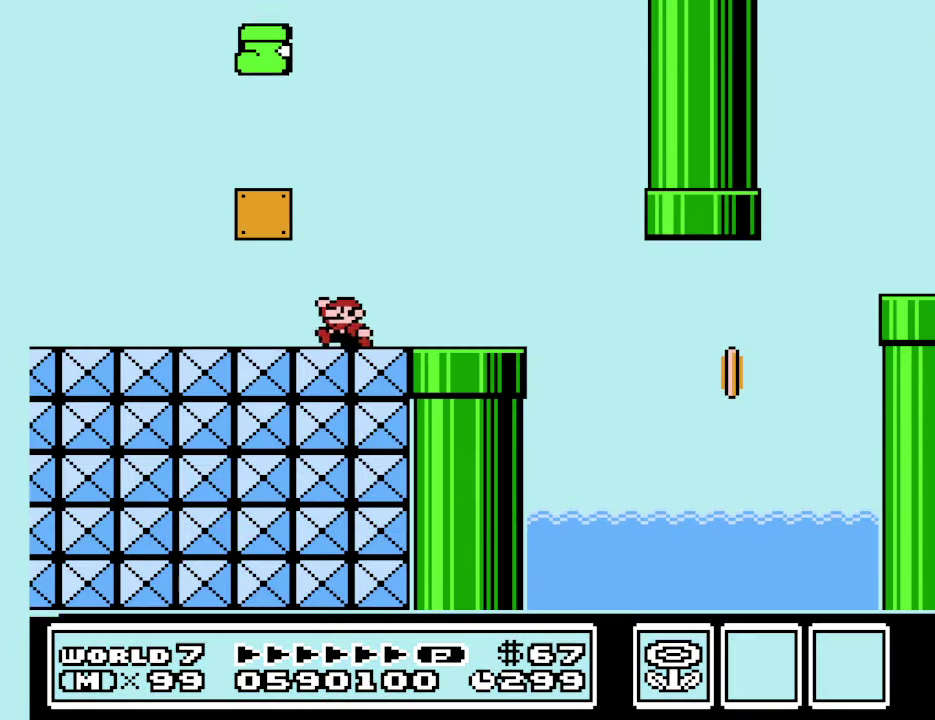
{"buttons": ["B"], "events": [[34, "A", "down"], [300, "A", "up"], [500, "DPAD_LEFT", "up"]]}
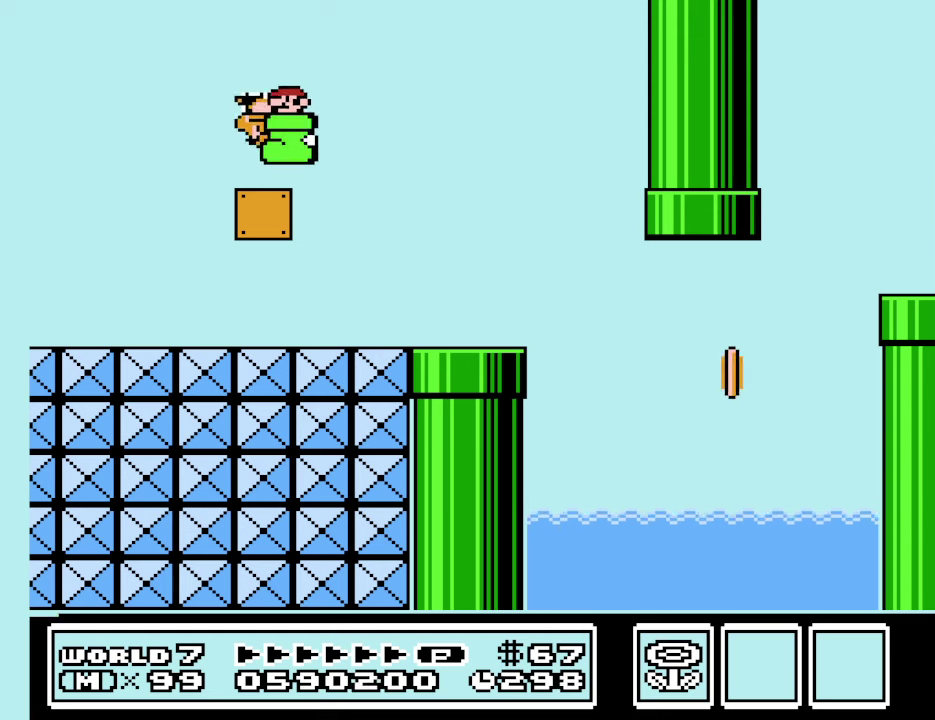
{"buttons": ["B", "DPAD_RIGHT"], "events": [[100, "DPAD_RIGHT", "down"]]}
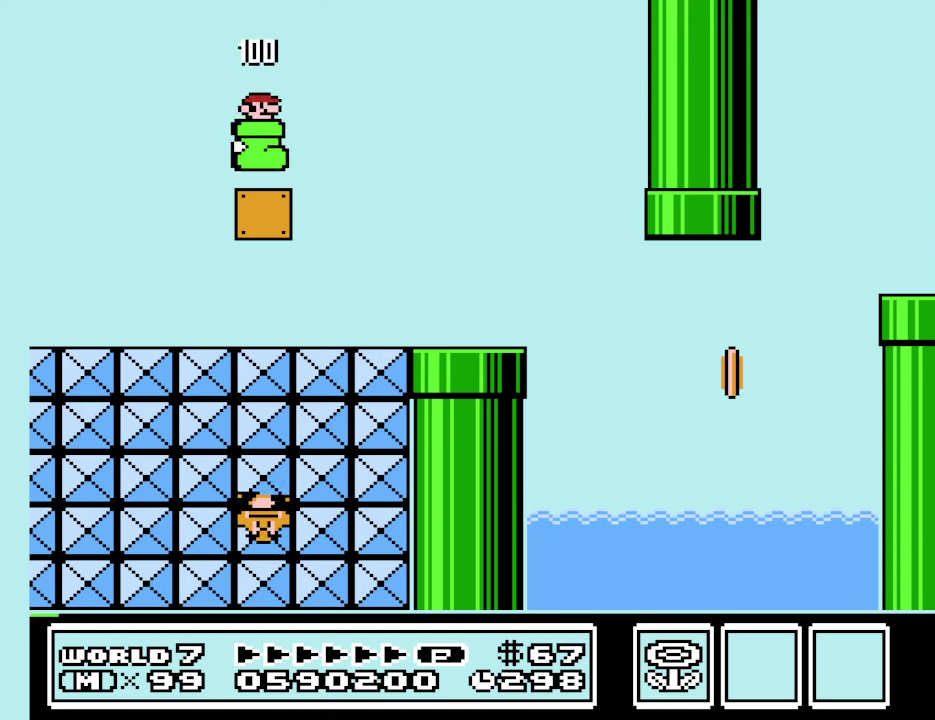
{"buttons": ["B", "DPAD_RIGHT"], "events": []}
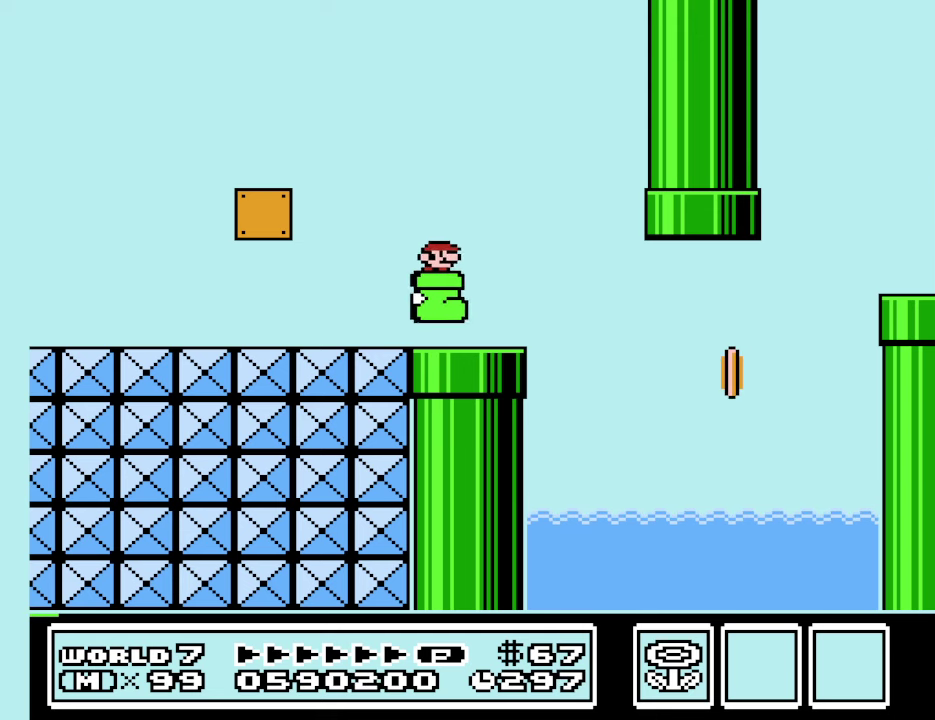
{"buttons": ["A", "B", "DPAD_RIGHT"], "events": [[466, "A", "down"]]}
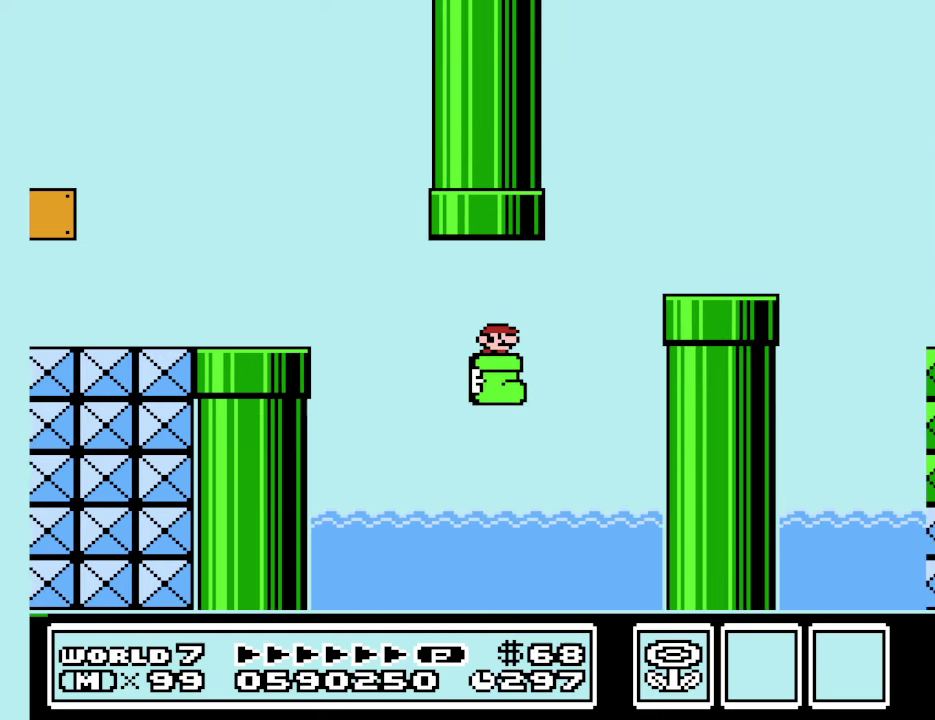
{"buttons": ["B", "DPAD_LEFT"], "events": [[200, "DPAD_LEFT", "down"], [200, "DPAD_RIGHT", "up"], [300, "A", "up"]]}
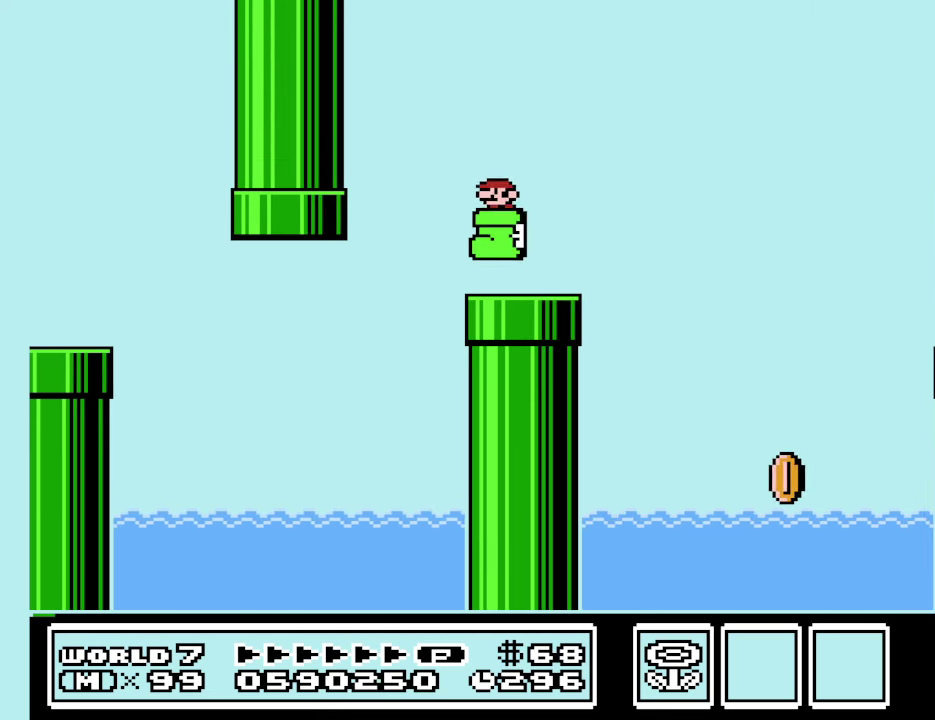
{"buttons": ["B", "DPAD_RIGHT"], "events": [[300, "DPAD_LEFT", "up"], [333, "A", "down"], [333, "DPAD_RIGHT", "down"], [500, "A", "up"]]}
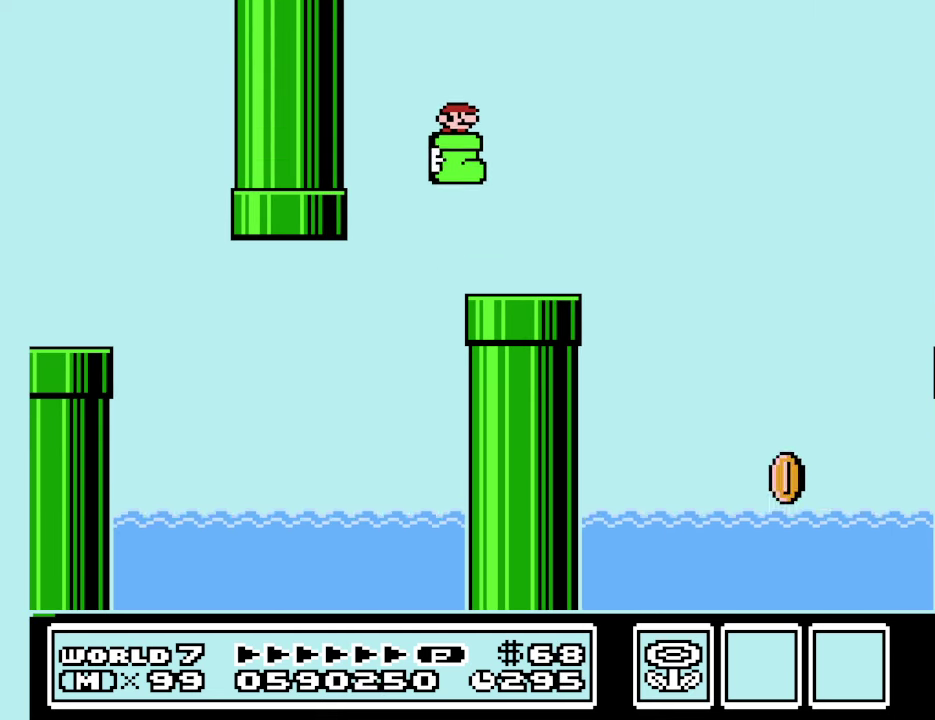
{"buttons": ["B", "DPAD_RIGHT"], "events": []}
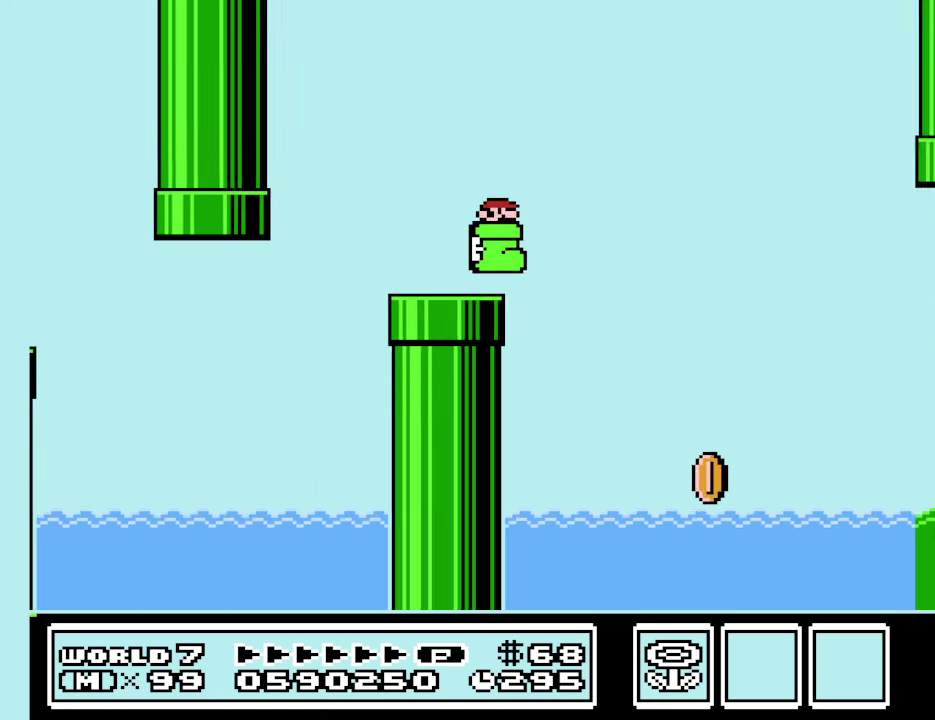
{"buttons": ["A", "B", "DPAD_RIGHT"], "events": [[466, "A", "down"]]}
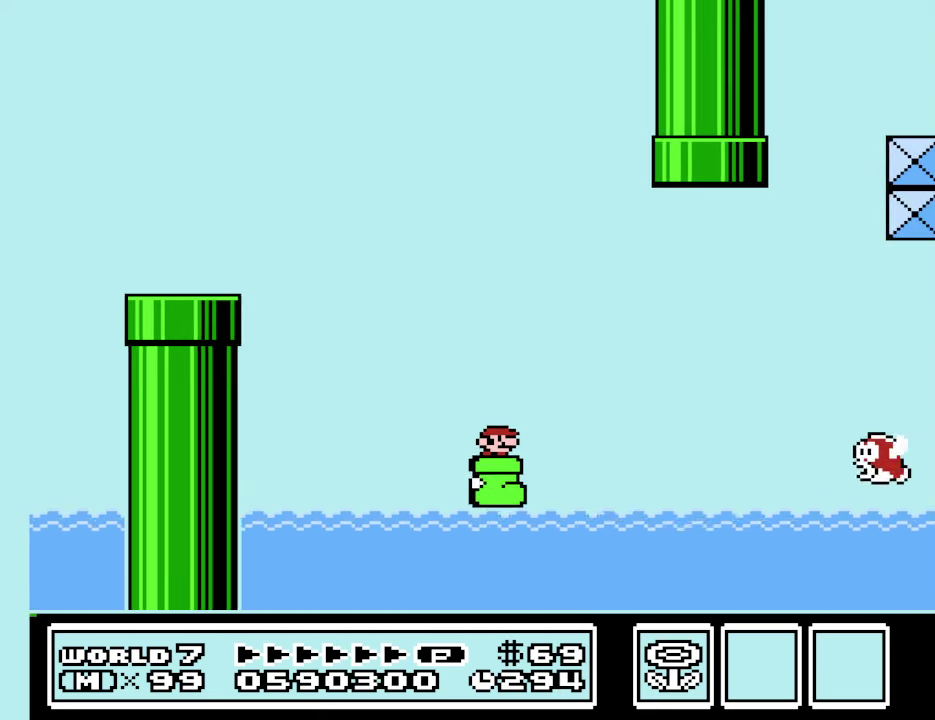
{"buttons": ["A", "B"], "events": [[266, "A", "up"], [300, "DPAD_RIGHT", "up"], [366, "DPAD_LEFT", "down"], [500, "A", "down"], [500, "DPAD_LEFT", "up"]]}
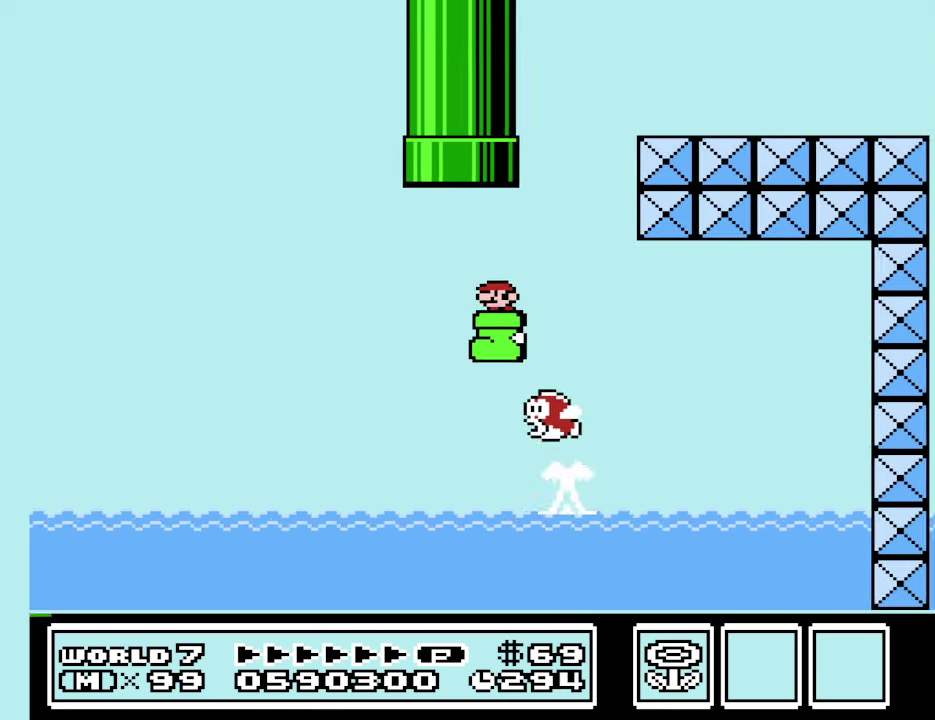
{"buttons": ["B", "DPAD_RIGHT"], "events": [[66, "DPAD_LEFT", "down"], [233, "DPAD_LEFT", "up"], [300, "DPAD_RIGHT", "down"], [466, "A", "up"]]}
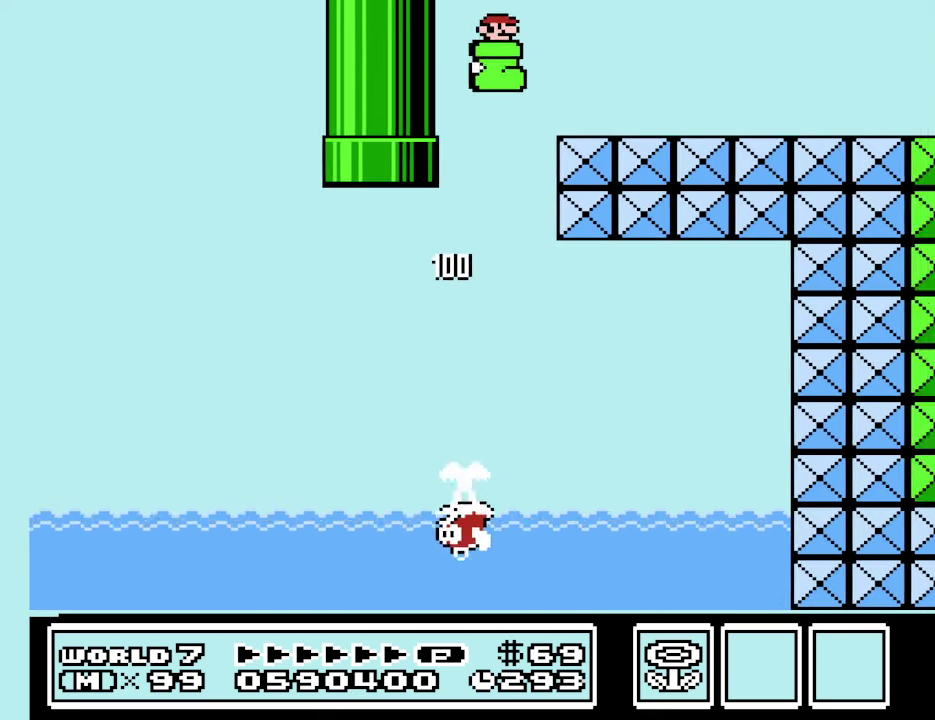
{"buttons": ["B", "DPAD_RIGHT"], "events": []}
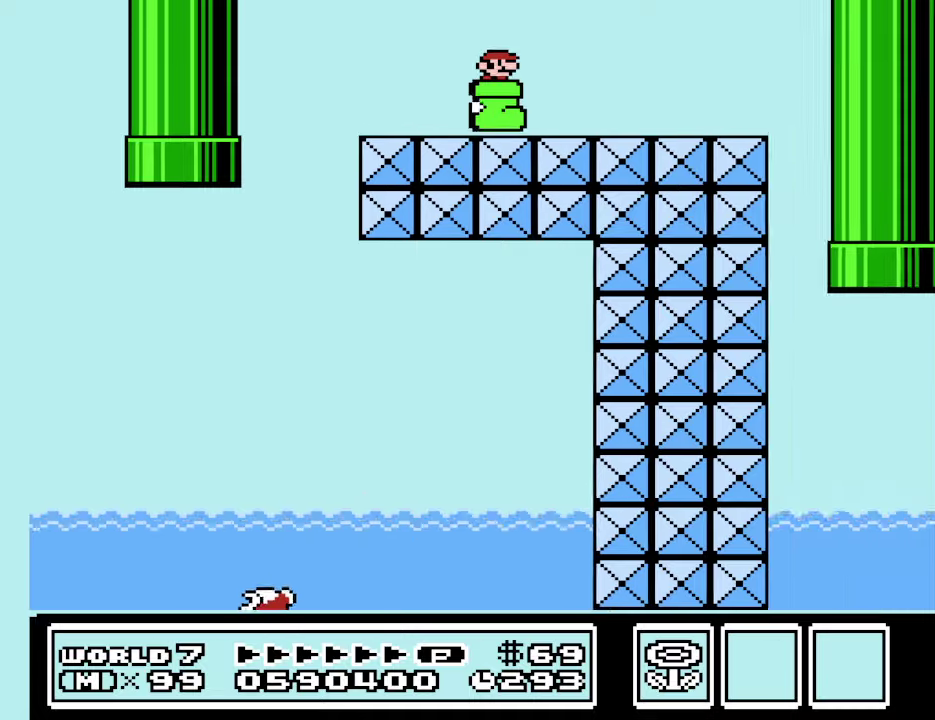
{"buttons": ["B", "DPAD_RIGHT"], "events": []}
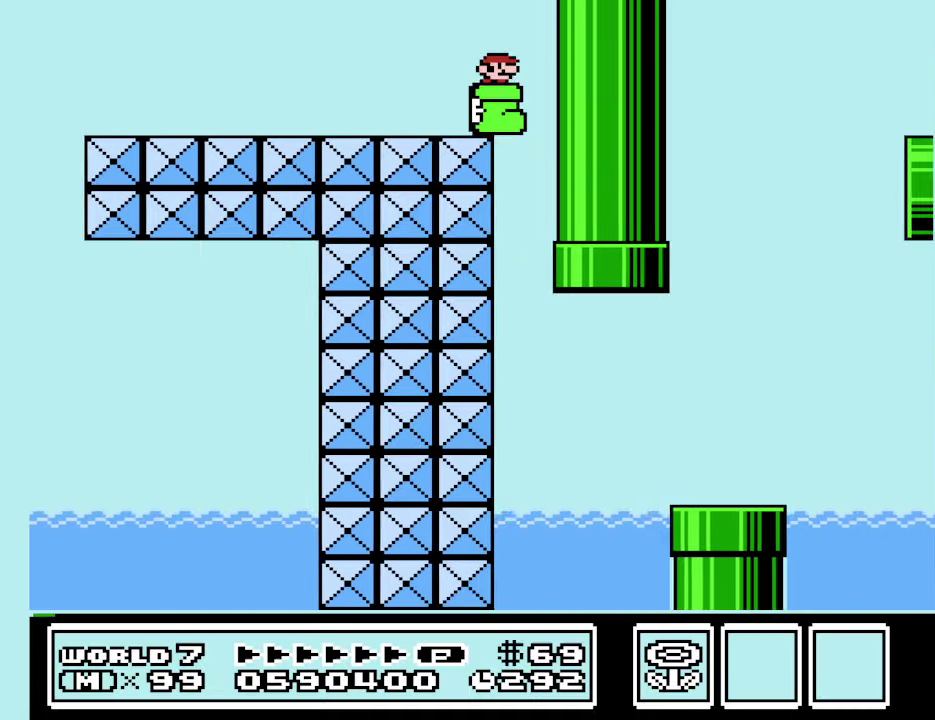
{"buttons": ["A", "B", "DPAD_RIGHT"], "events": [[500, "A", "down"]]}
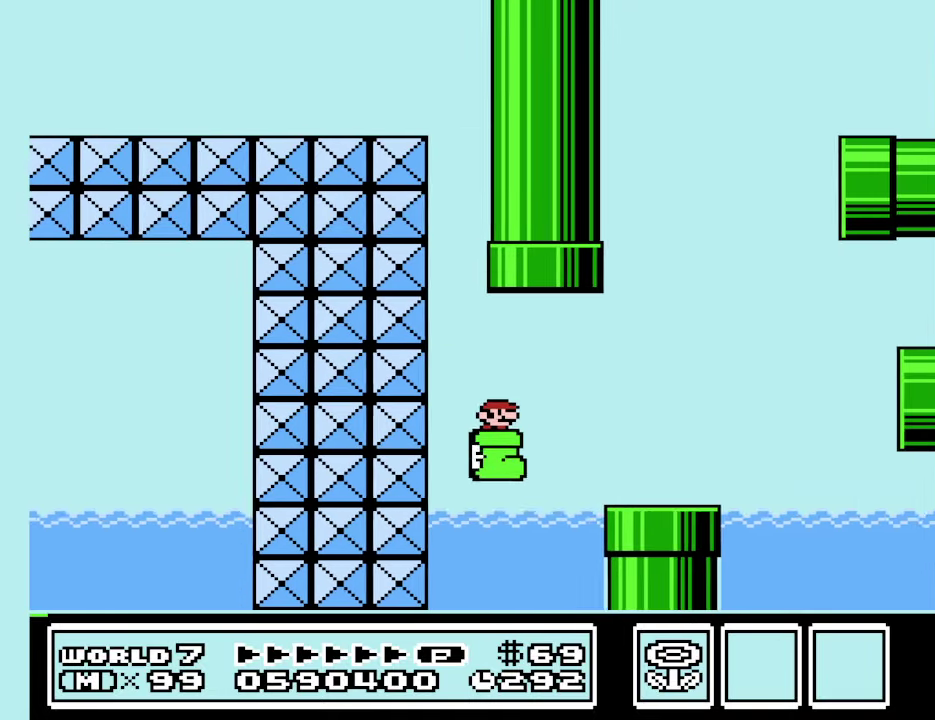
{"buttons": ["B", "DPAD_RIGHT"], "events": [[133, "A", "up"], [267, "DPAD_RIGHT", "up"], [467, "DPAD_RIGHT", "down"]]}
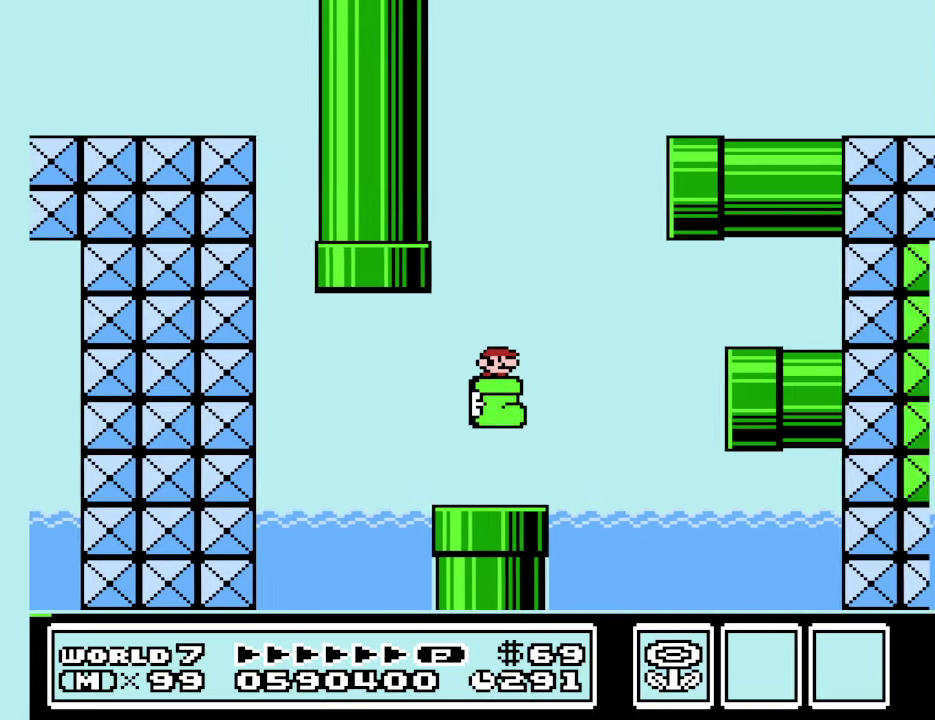
{"buttons": ["B", "DPAD_RIGHT"], "events": [[167, "A", "down"], [167, "DPAD_LEFT", "down"], [167, "DPAD_RIGHT", "up"], [233, "DPAD_LEFT", "up"], [233, "DPAD_RIGHT", "down"], [400, "A", "up"]]}
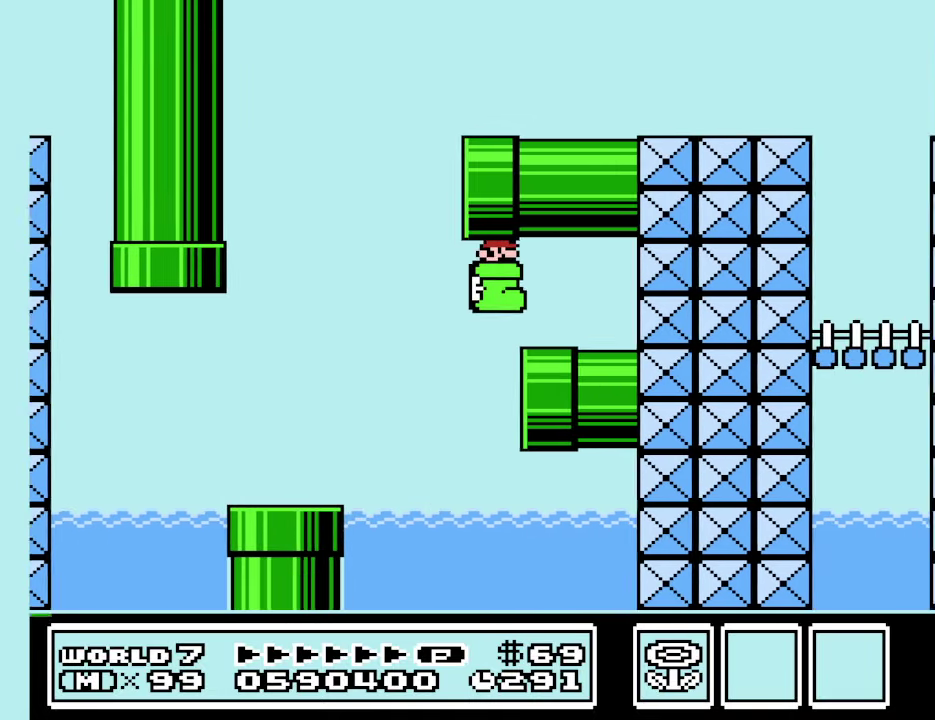
{"buttons": ["B"], "events": [[400, "DPAD_RIGHT", "up"]]}
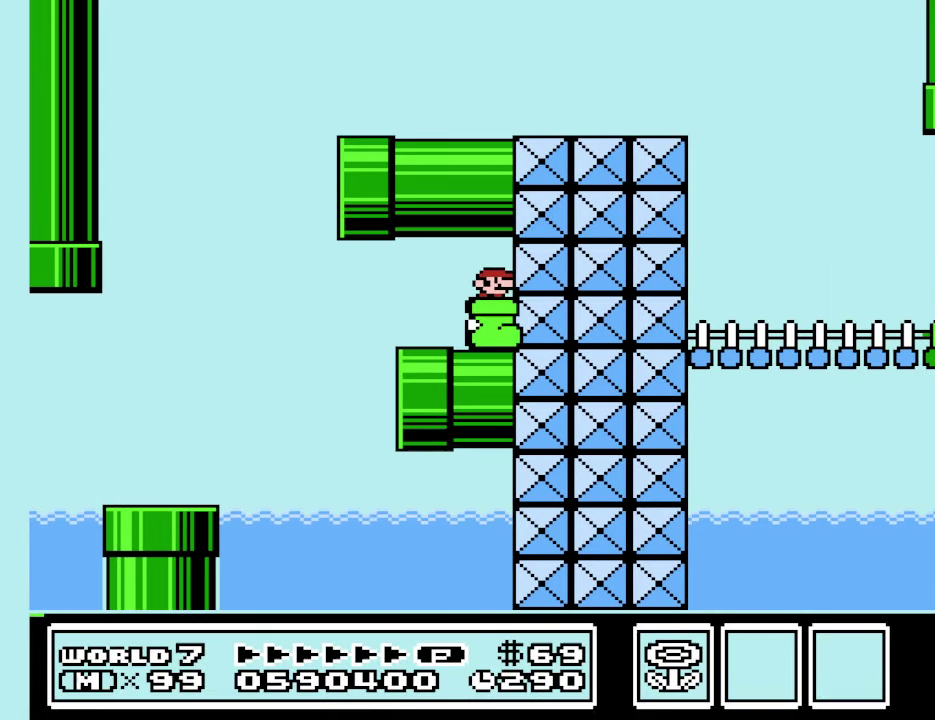
{"buttons": ["B", "DPAD_LEFT"], "events": [[33, "DPAD_LEFT", "down"]]}
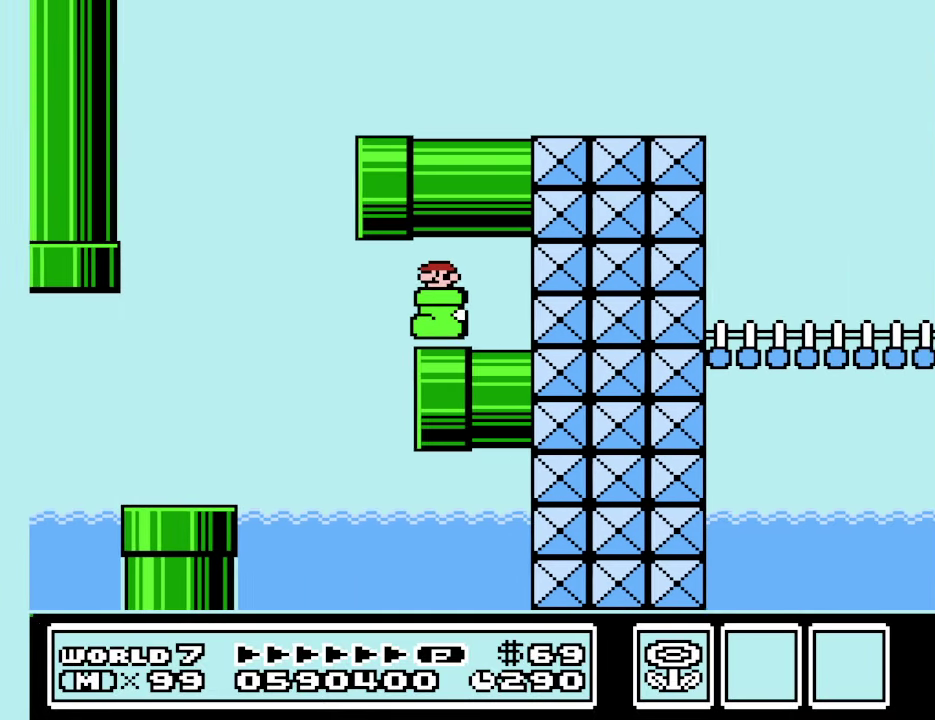
{"buttons": ["A", "B", "DPAD_RIGHT"], "events": [[200, "A", "down"], [200, "DPAD_LEFT", "up"], [200, "DPAD_RIGHT", "down"]]}